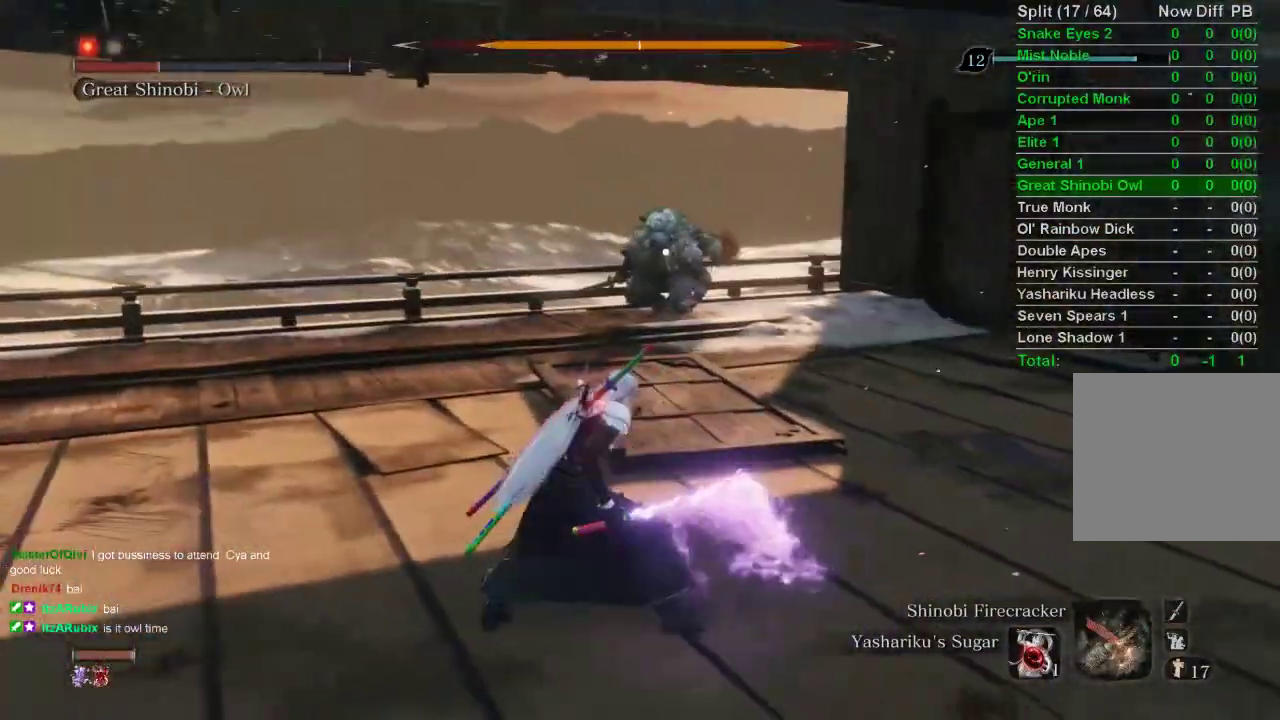
Gameplay with a controller (PlayStation layout); each line is a JSON object with the inputs held at the frame after it. "events" lists button and stick changes between this image and that frame as [ms after this image, input, new state], when the widget could be followed in between.
{"buttons": [], "left_stick": "center", "right_stick": "center", "events": [[67, "left_stick", "up-left"], [200, "left_stick", "up"], [500, "left_stick", "center"]]}
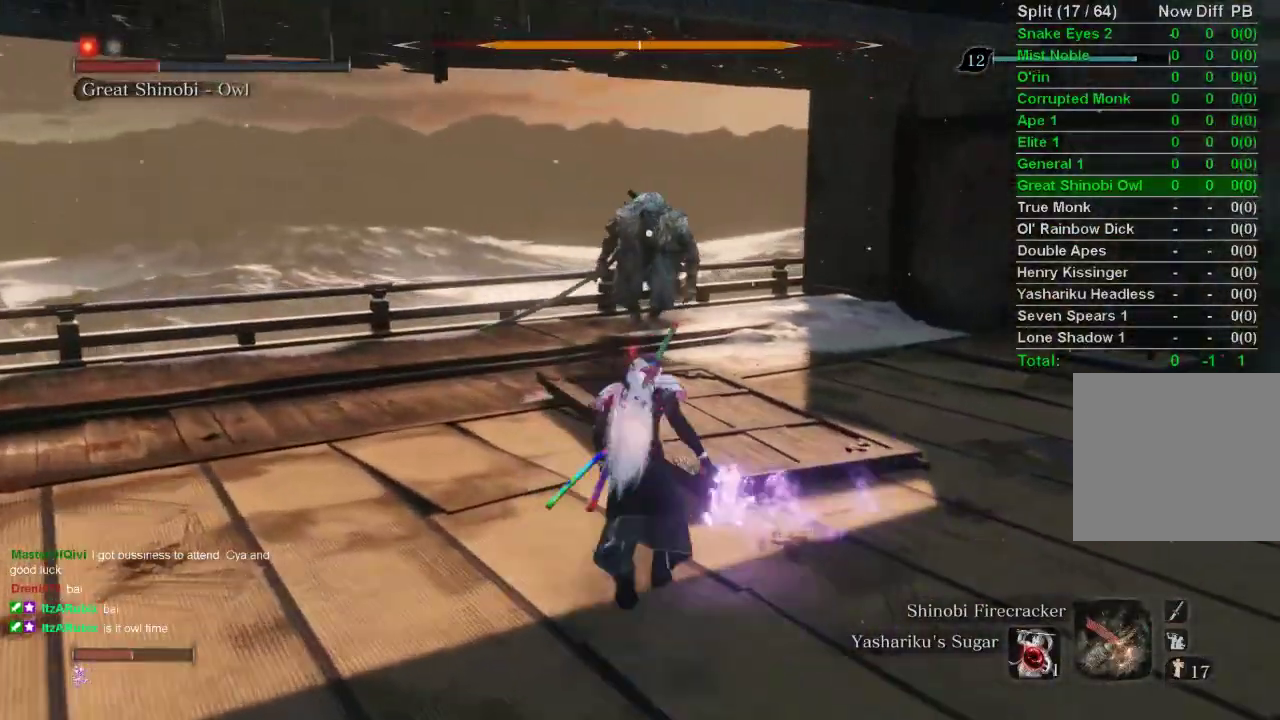
{"buttons": [], "left_stick": "center", "right_stick": "center", "events": []}
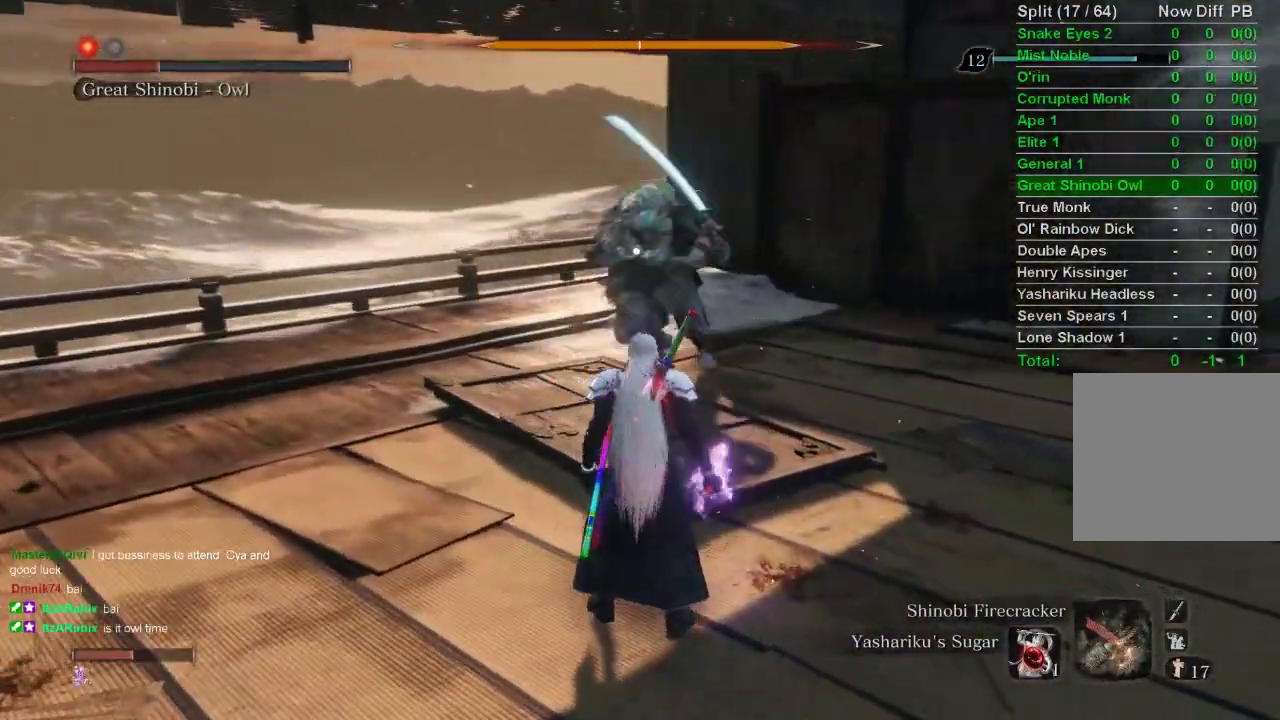
{"buttons": ["CIRCLE"], "left_stick": "up", "right_stick": "center", "events": [[150, "left_stick", "up"], [250, "CIRCLE", "down"]]}
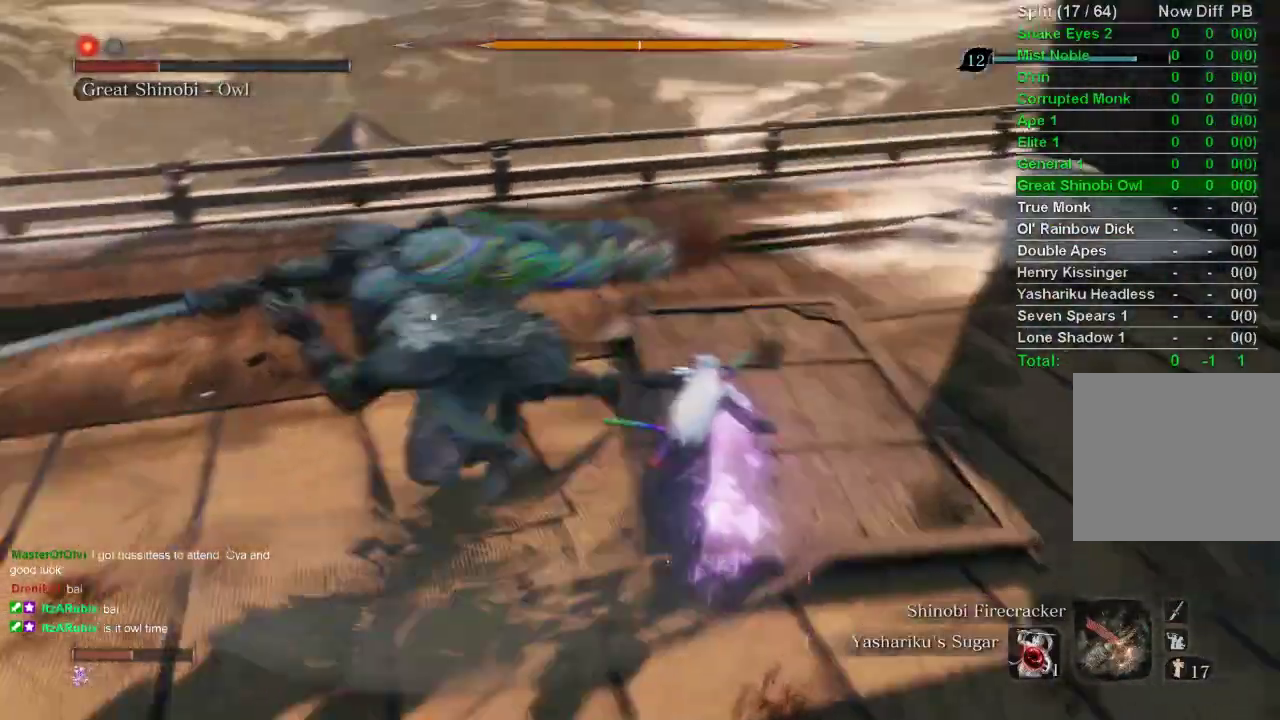
{"buttons": [], "left_stick": "up", "right_stick": "center", "events": [[400, "CIRCLE", "up"]]}
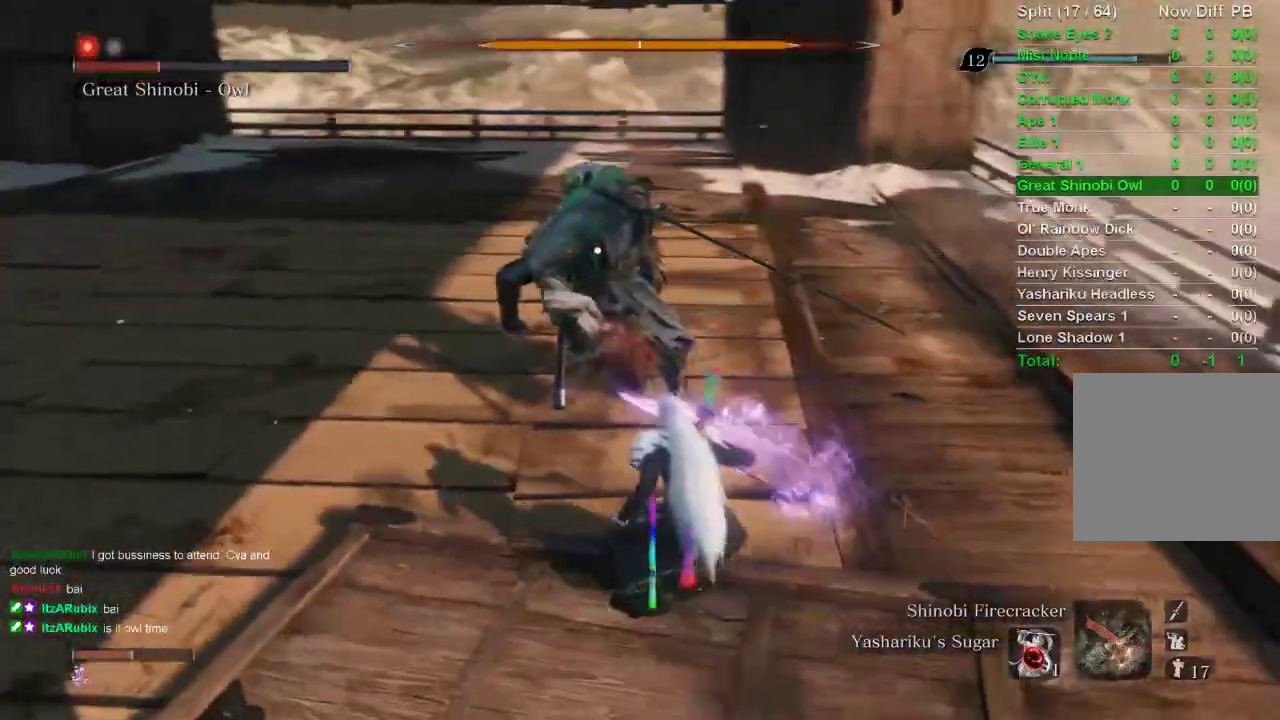
{"buttons": ["R1"], "left_stick": "up", "right_stick": "center", "events": [[33, "R1", "down"], [167, "R1", "up"], [167, "left_stick", "center"], [333, "R1", "down"], [333, "left_stick", "up"]]}
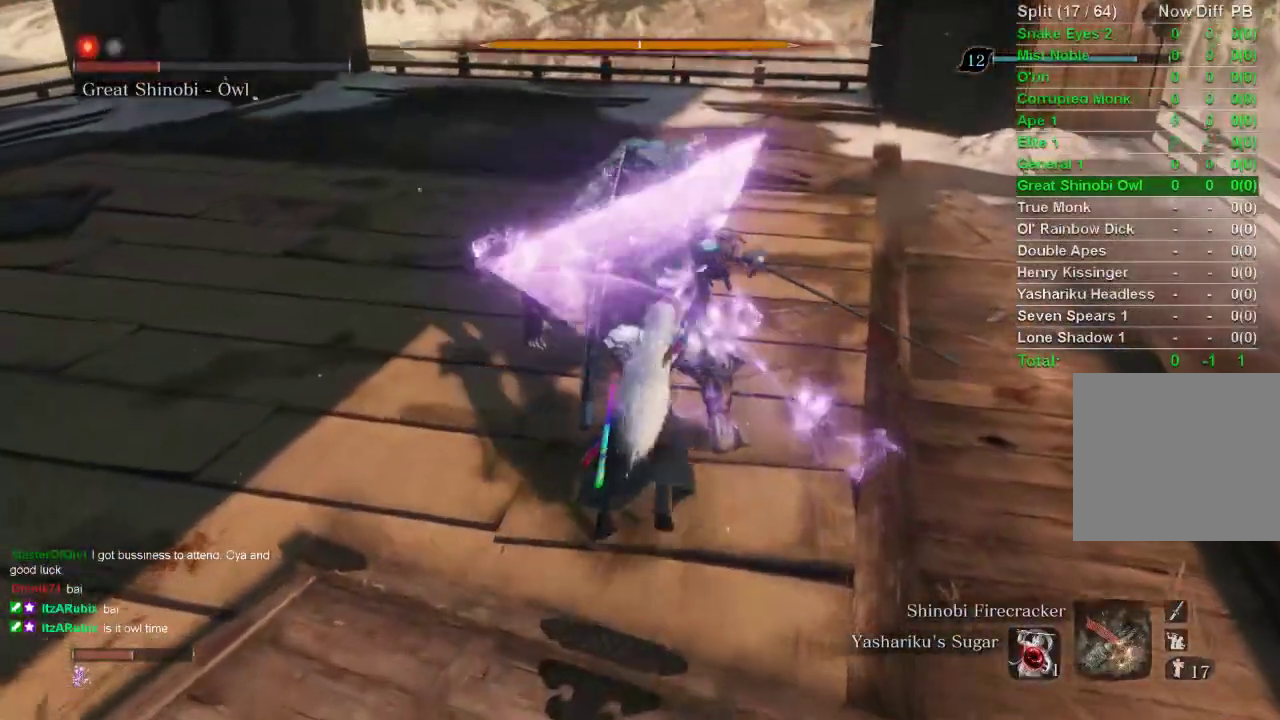
{"buttons": ["R1"], "left_stick": "up", "right_stick": "center", "events": []}
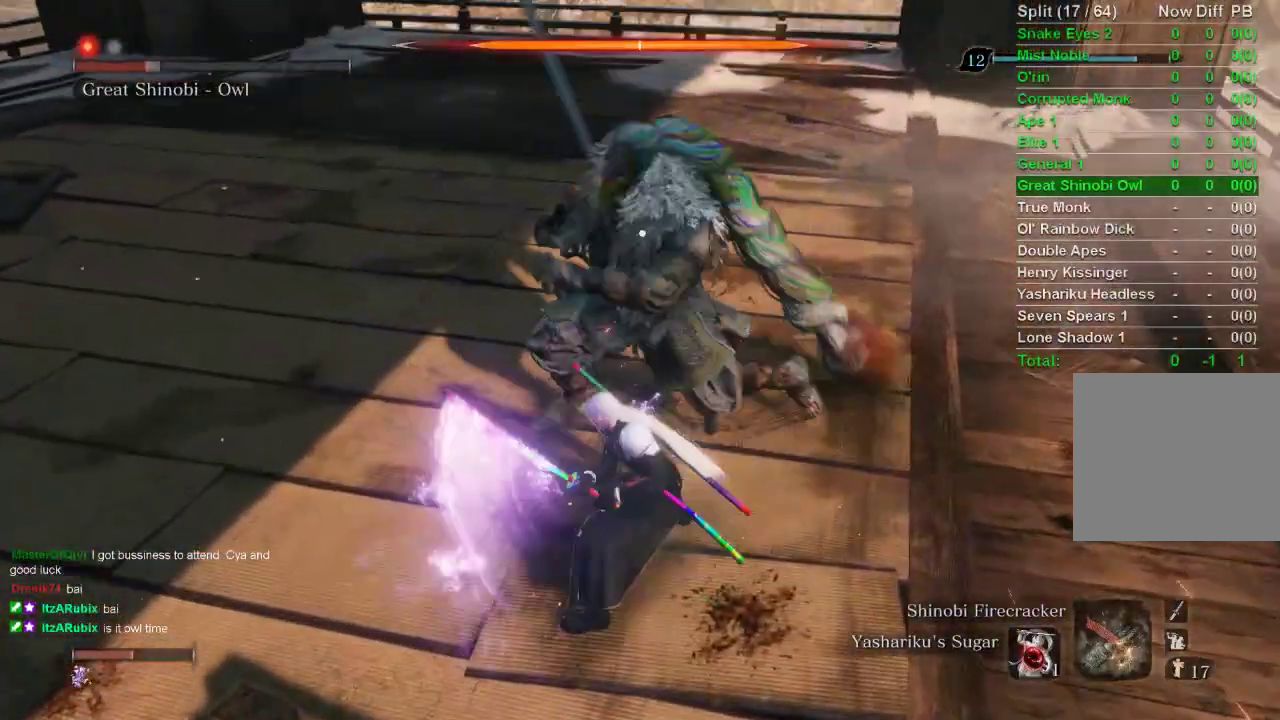
{"buttons": ["R1"], "left_stick": "up", "right_stick": "center", "events": []}
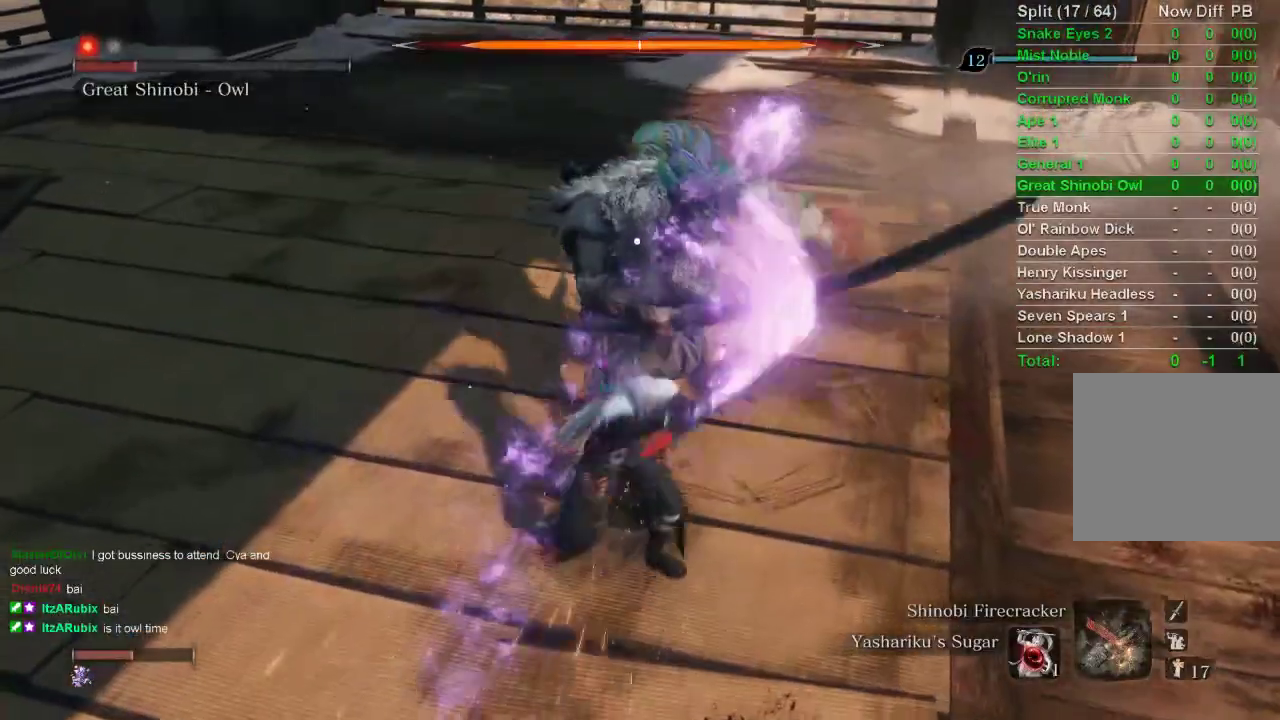
{"buttons": ["R1"], "left_stick": "up", "right_stick": "center", "events": []}
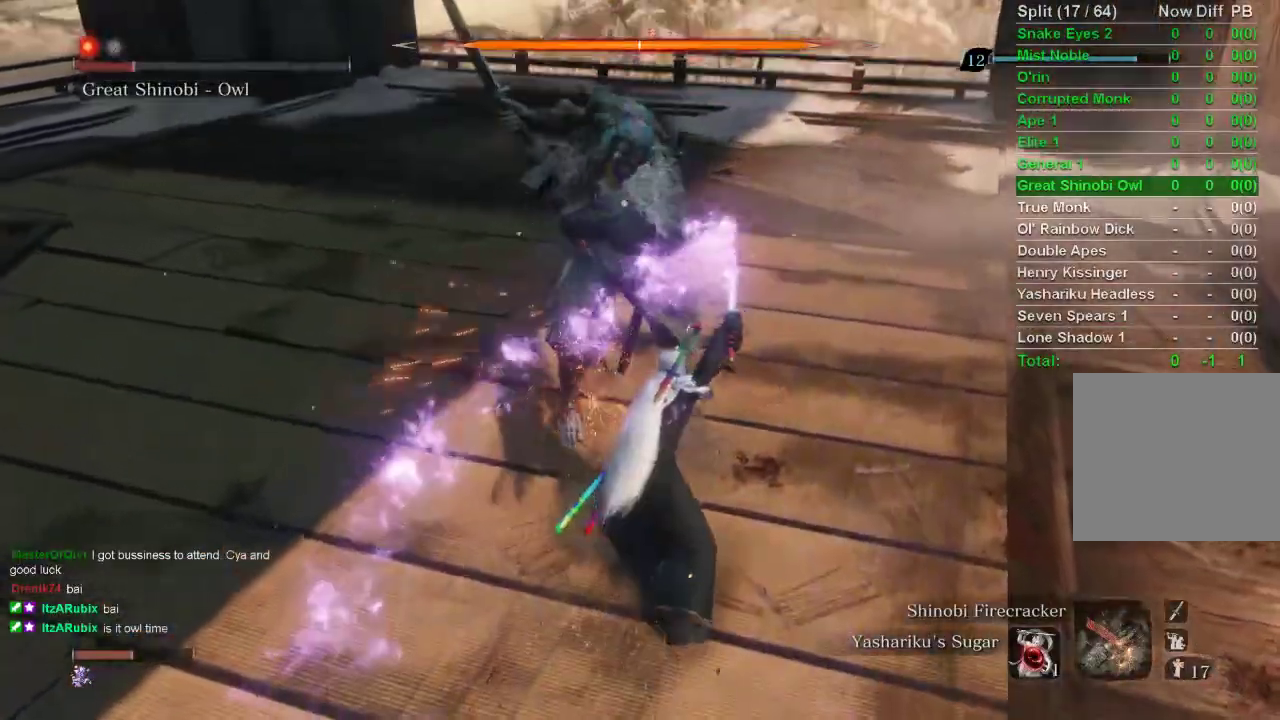
{"buttons": [], "left_stick": "up", "right_stick": "center", "events": [[350, "R1", "up"]]}
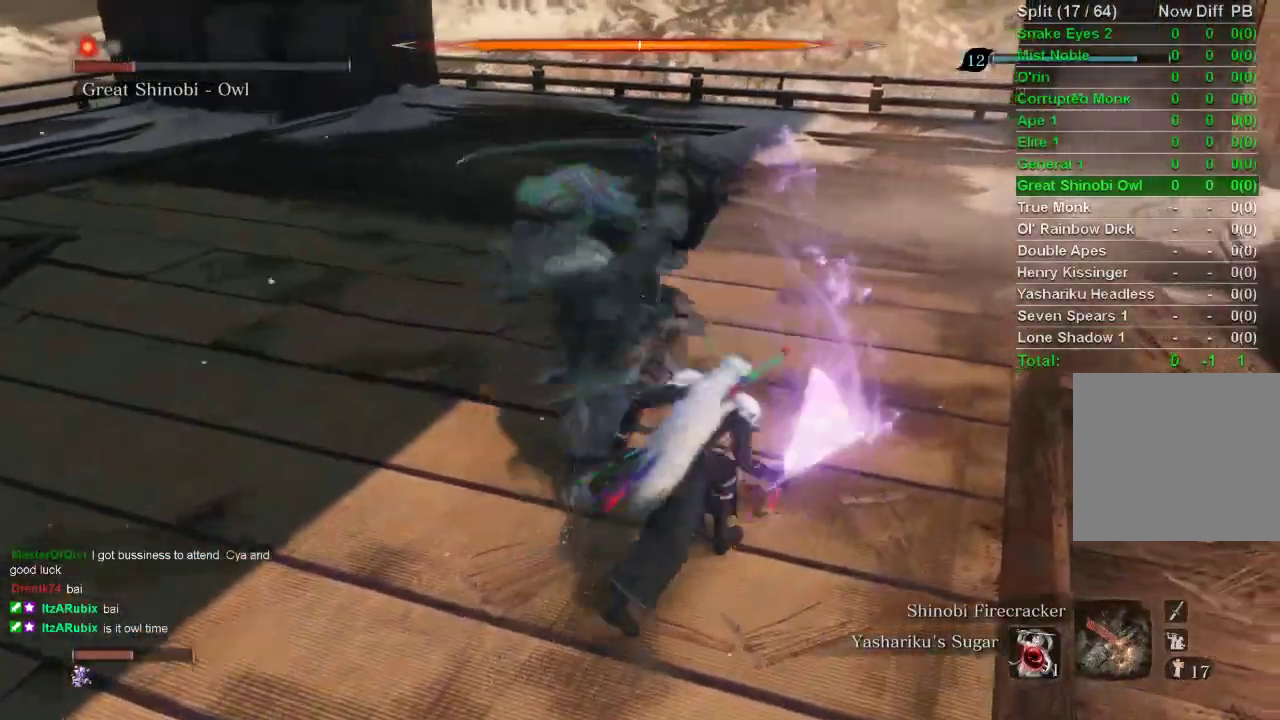
{"buttons": [], "left_stick": "up", "right_stick": "center", "events": [[17, "R1", "down"], [250, "R1", "up"], [250, "R3", "down"], [250, "left_stick", "center"], [417, "R3", "up"], [417, "left_stick", "up"]]}
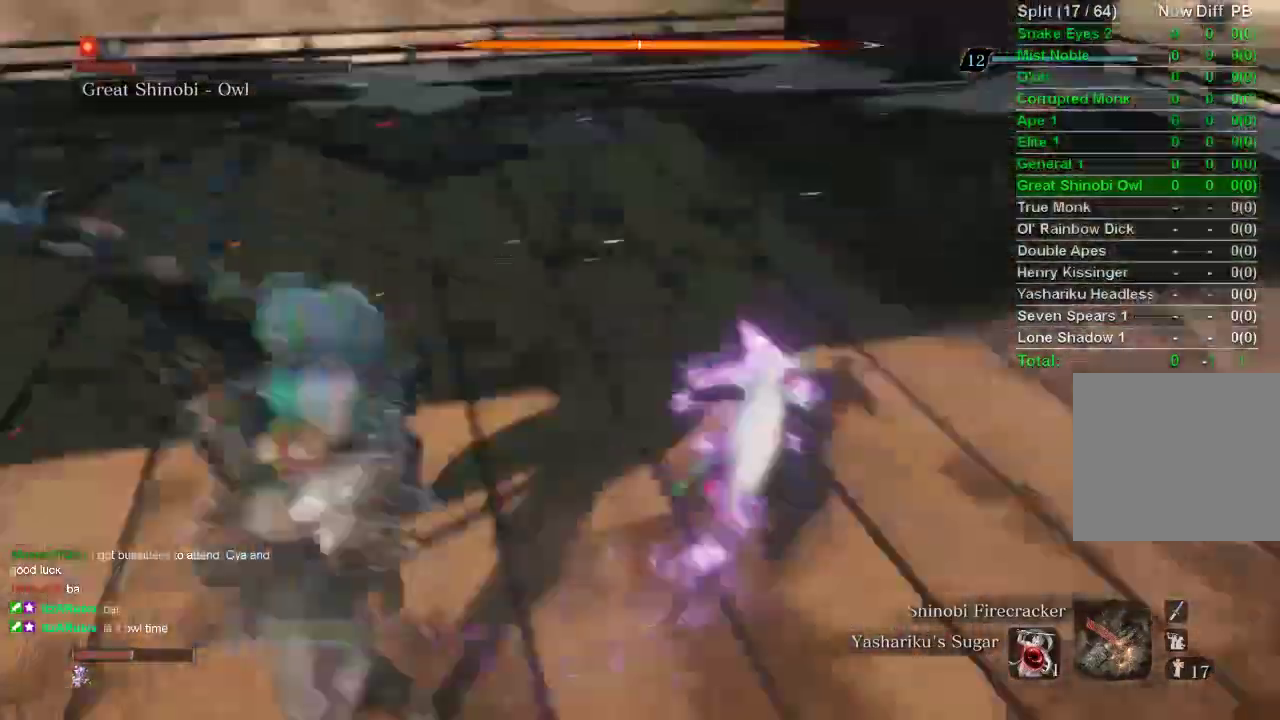
{"buttons": [], "left_stick": "up", "right_stick": "center", "events": []}
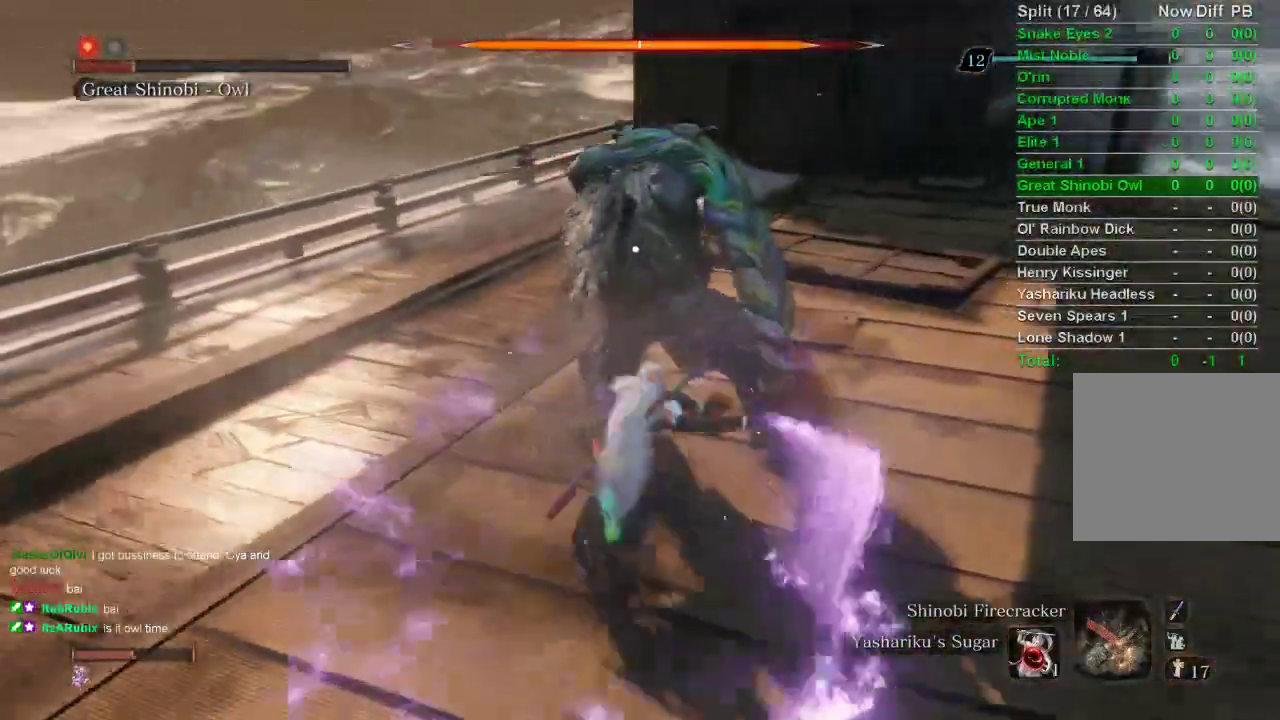
{"buttons": ["R1", "R3"], "left_stick": "up", "right_stick": "left", "events": [[150, "R1", "down"], [150, "R3", "down"], [150, "right_stick", "left"]]}
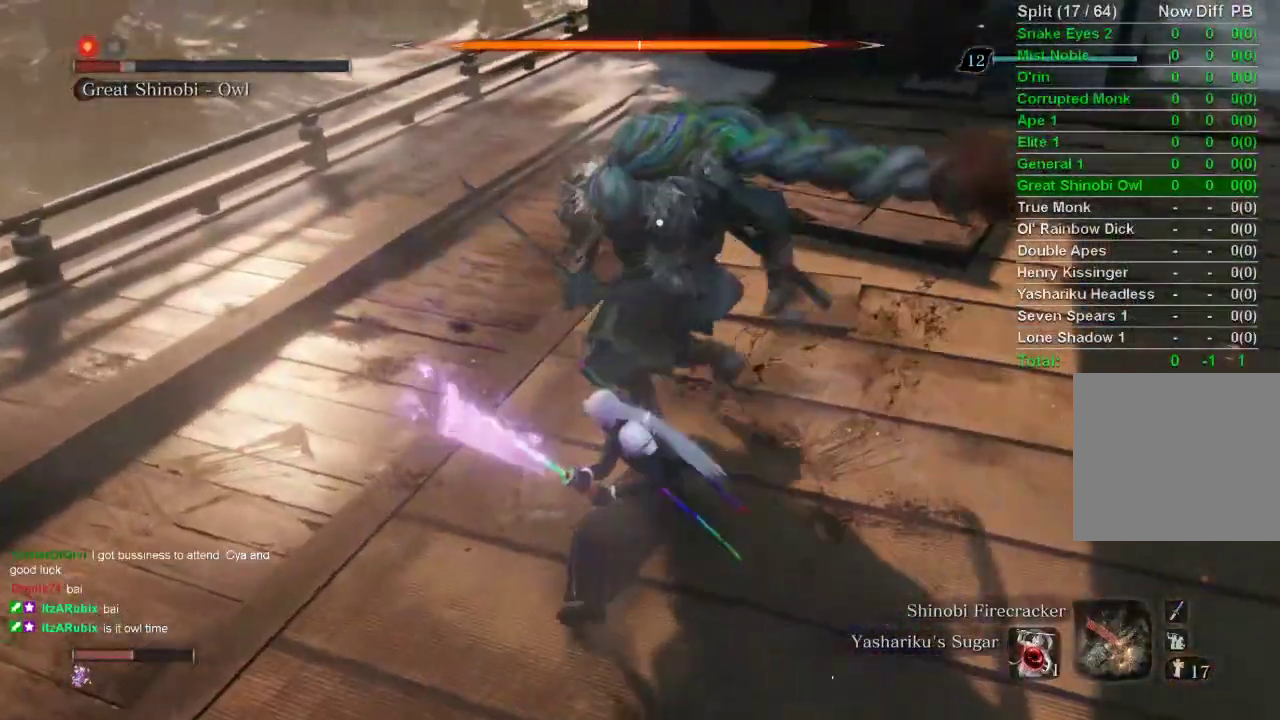
{"buttons": ["R1"], "left_stick": "up", "right_stick": "center", "events": [[50, "R3", "up"], [50, "right_stick", "center"]]}
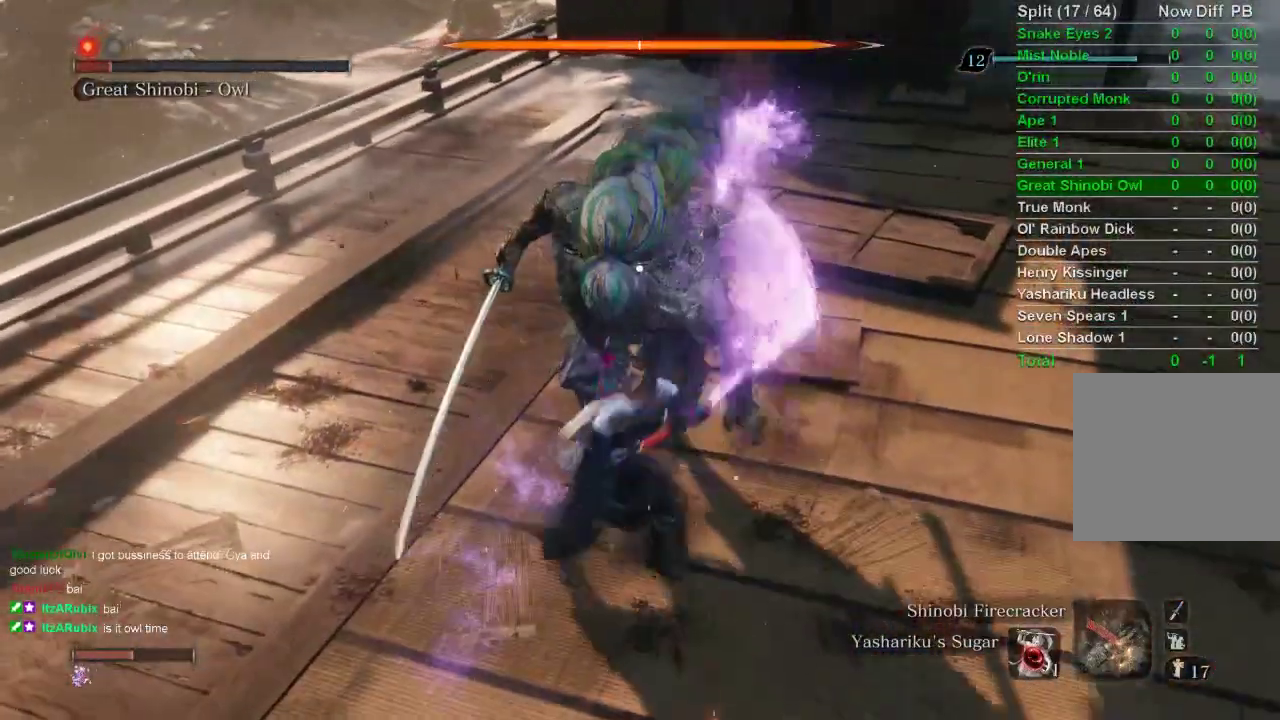
{"buttons": ["R1"], "left_stick": "up", "right_stick": "center", "events": []}
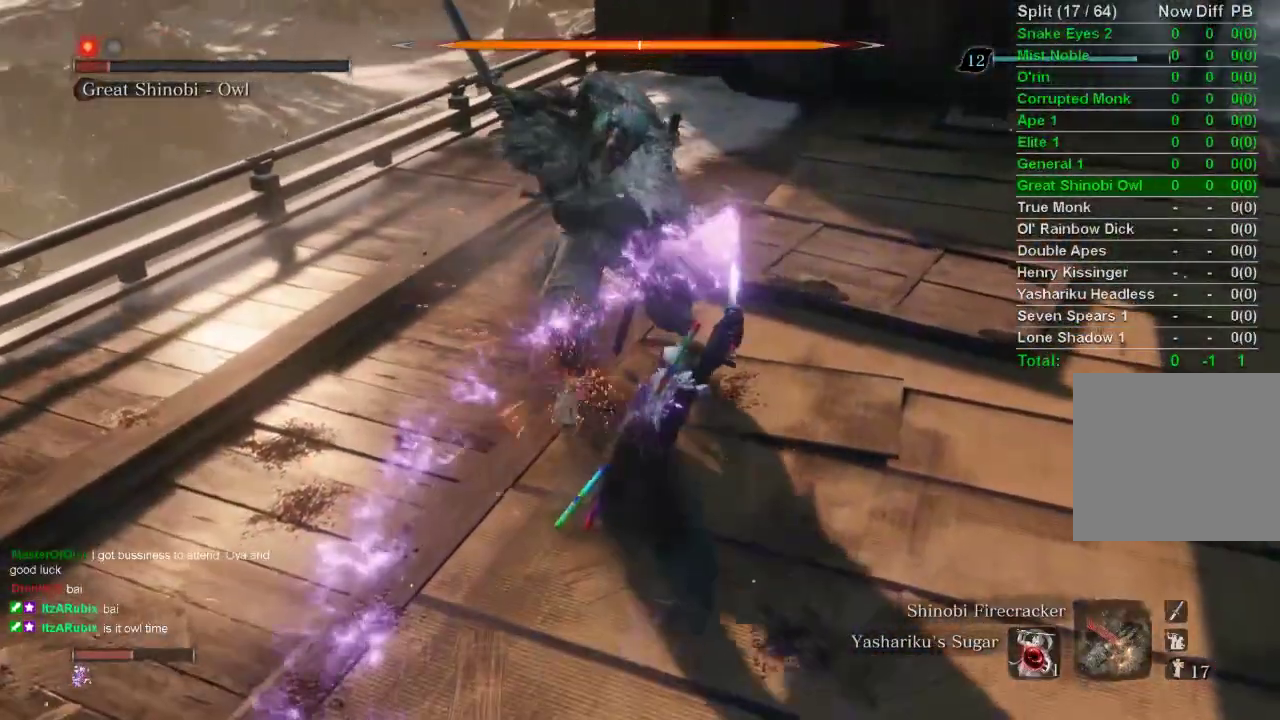
{"buttons": ["R3"], "left_stick": "center", "right_stick": "center", "events": [[333, "R1", "up"], [333, "R3", "down"], [333, "left_stick", "center"]]}
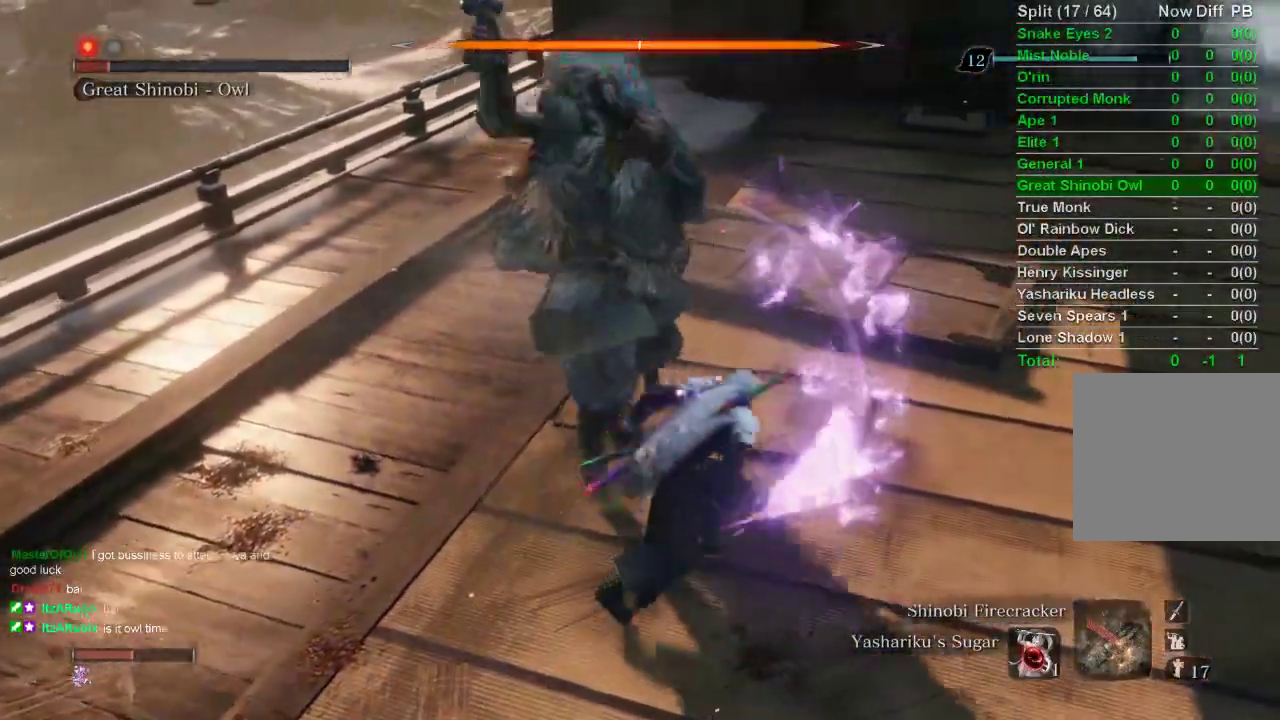
{"buttons": ["R3"], "left_stick": "center", "right_stick": "center", "events": []}
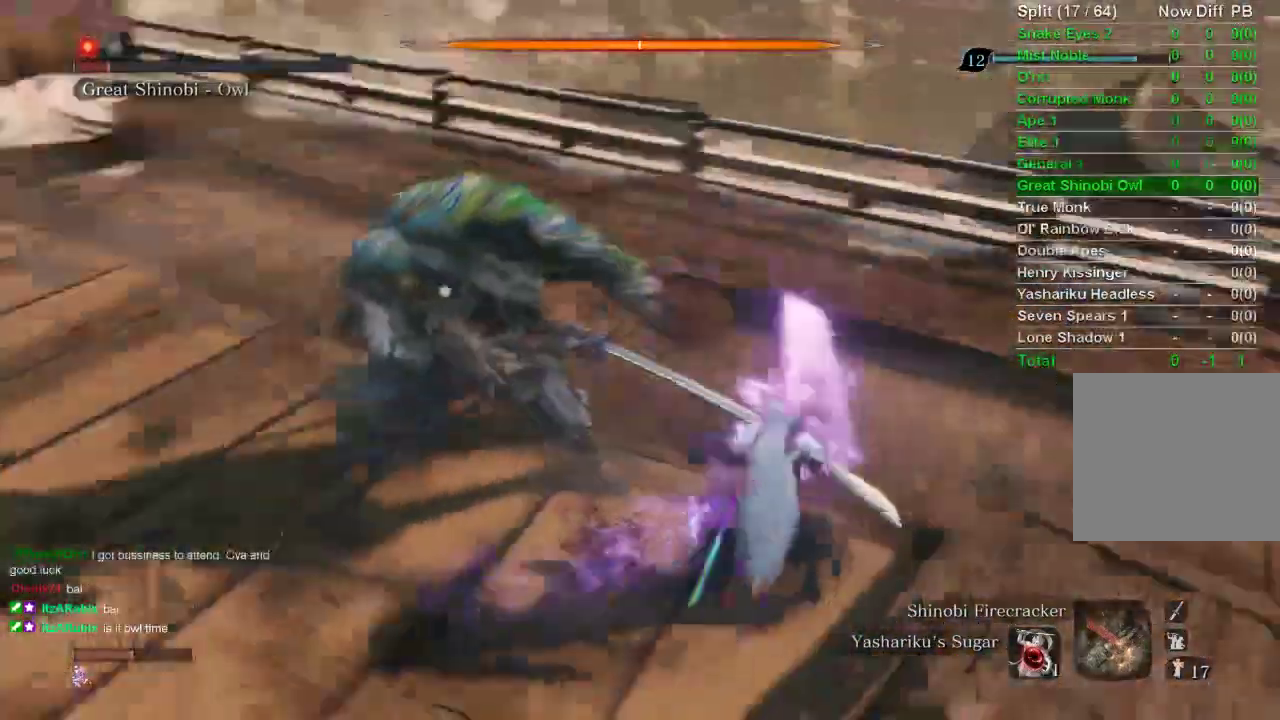
{"buttons": ["R3"], "left_stick": "center", "right_stick": "center", "events": []}
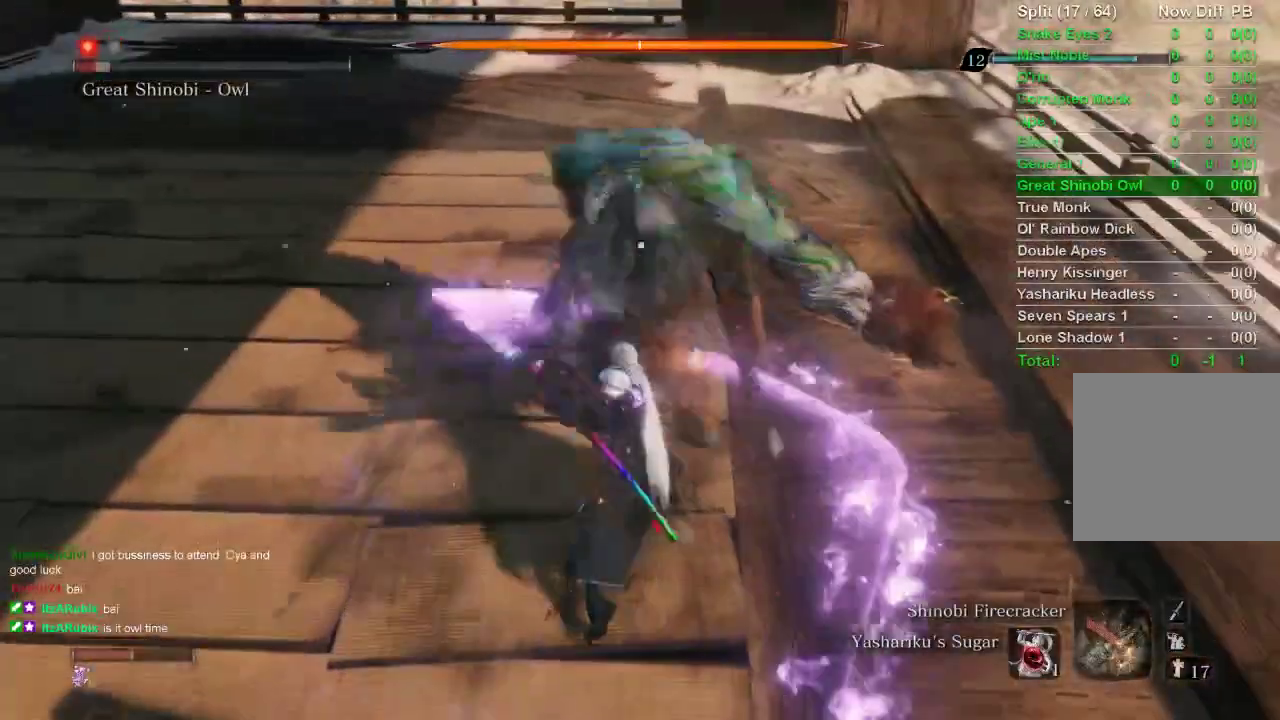
{"buttons": ["R3"], "left_stick": "center", "right_stick": "center", "events": []}
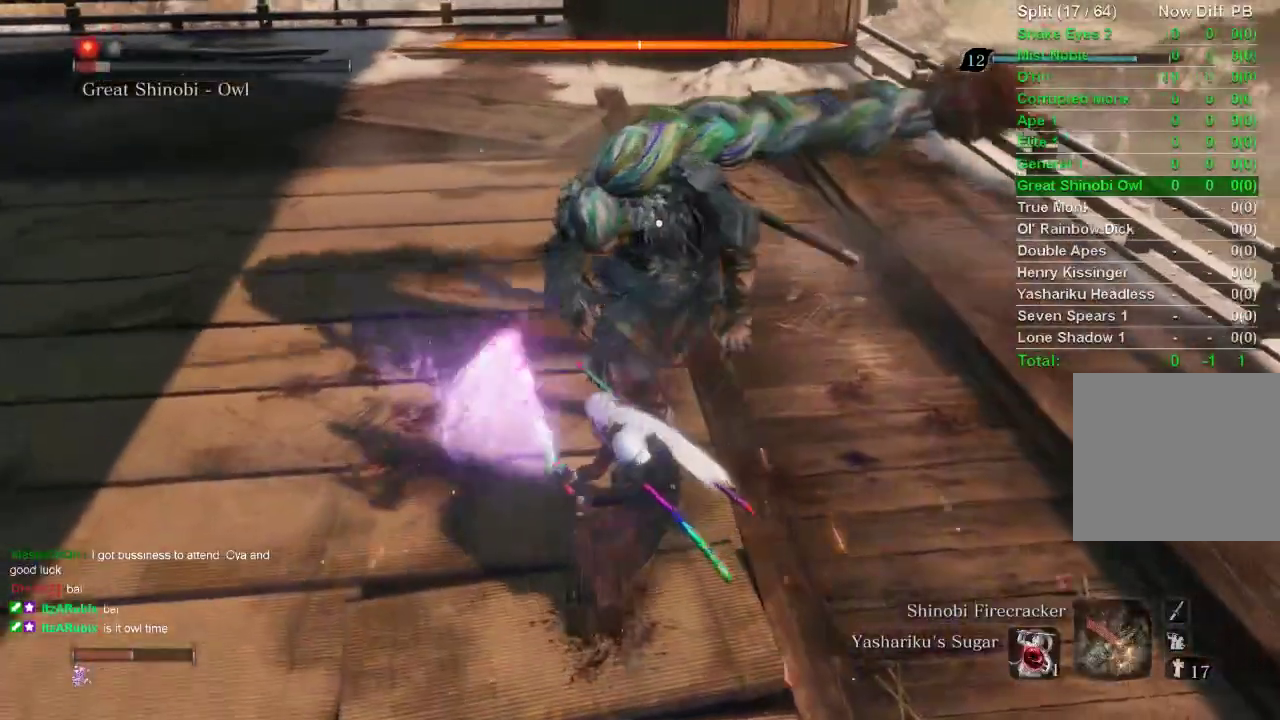
{"buttons": ["R3"], "left_stick": "center", "right_stick": "center", "events": []}
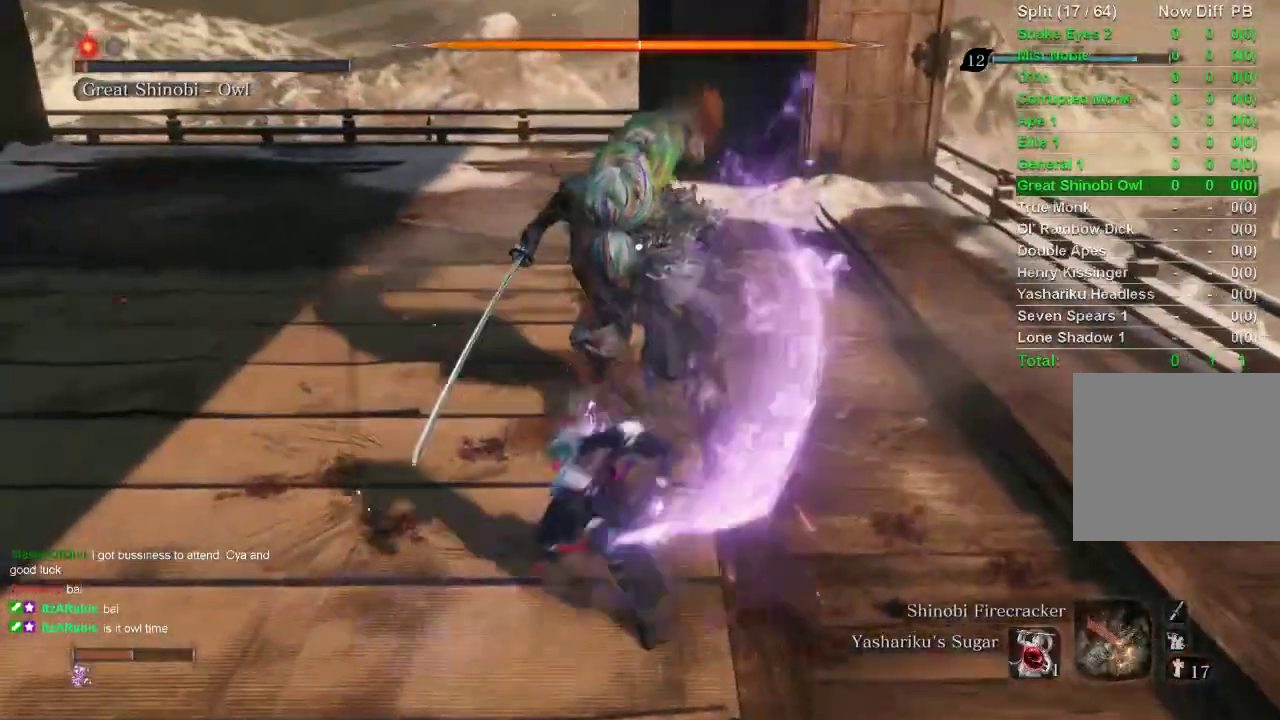
{"buttons": ["CIRCLE"], "left_stick": "up-right", "right_stick": "center", "events": [[100, "R3", "up"], [100, "left_stick", "up-right"], [483, "CIRCLE", "down"]]}
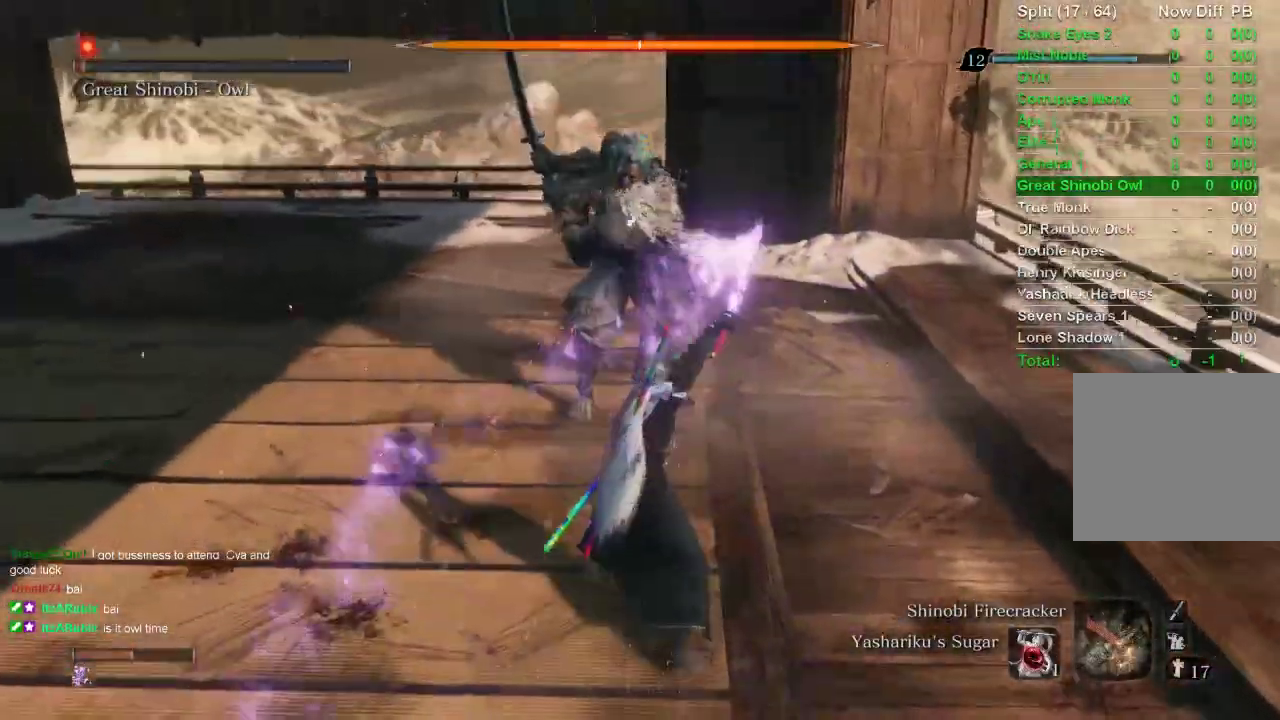
{"buttons": ["CIRCLE"], "left_stick": "up-right", "right_stick": "center", "events": [[83, "CIRCLE", "up"], [483, "CIRCLE", "down"]]}
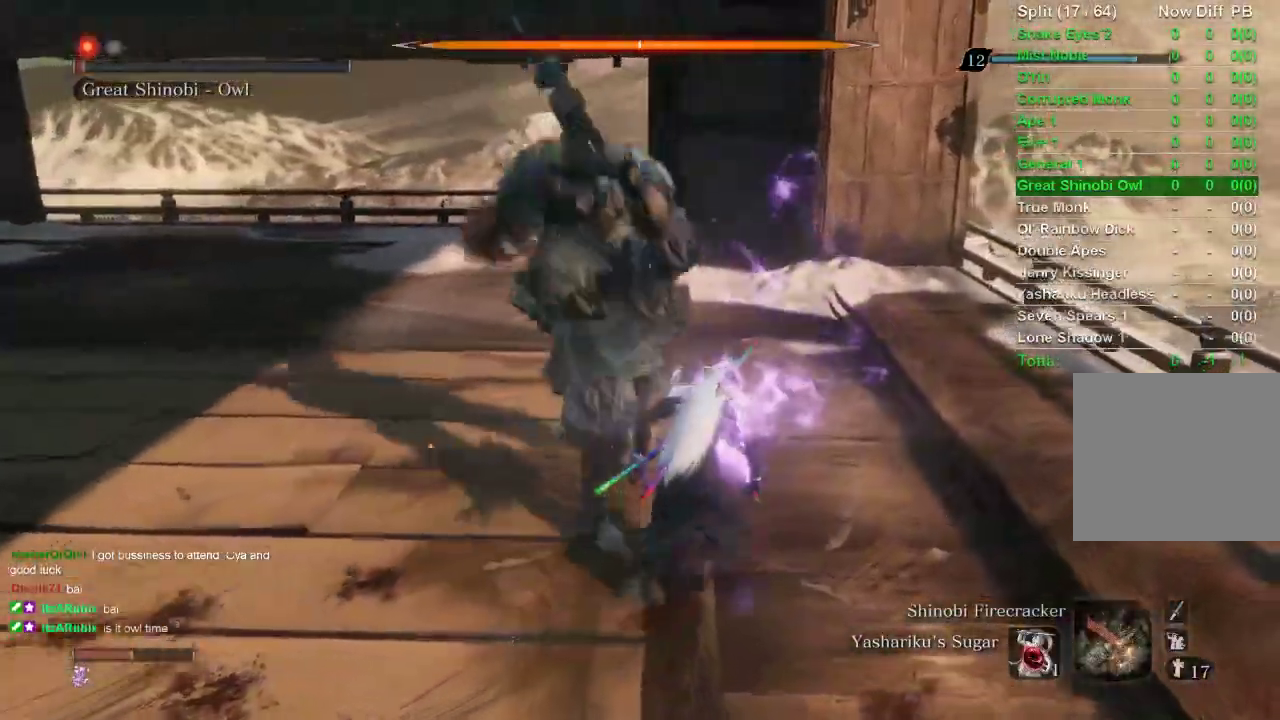
{"buttons": ["R1", "R3"], "left_stick": "up", "right_stick": "left", "events": [[100, "CIRCLE", "up"], [100, "left_stick", "up"], [200, "R1", "down"], [217, "R3", "down"], [217, "right_stick", "left"]]}
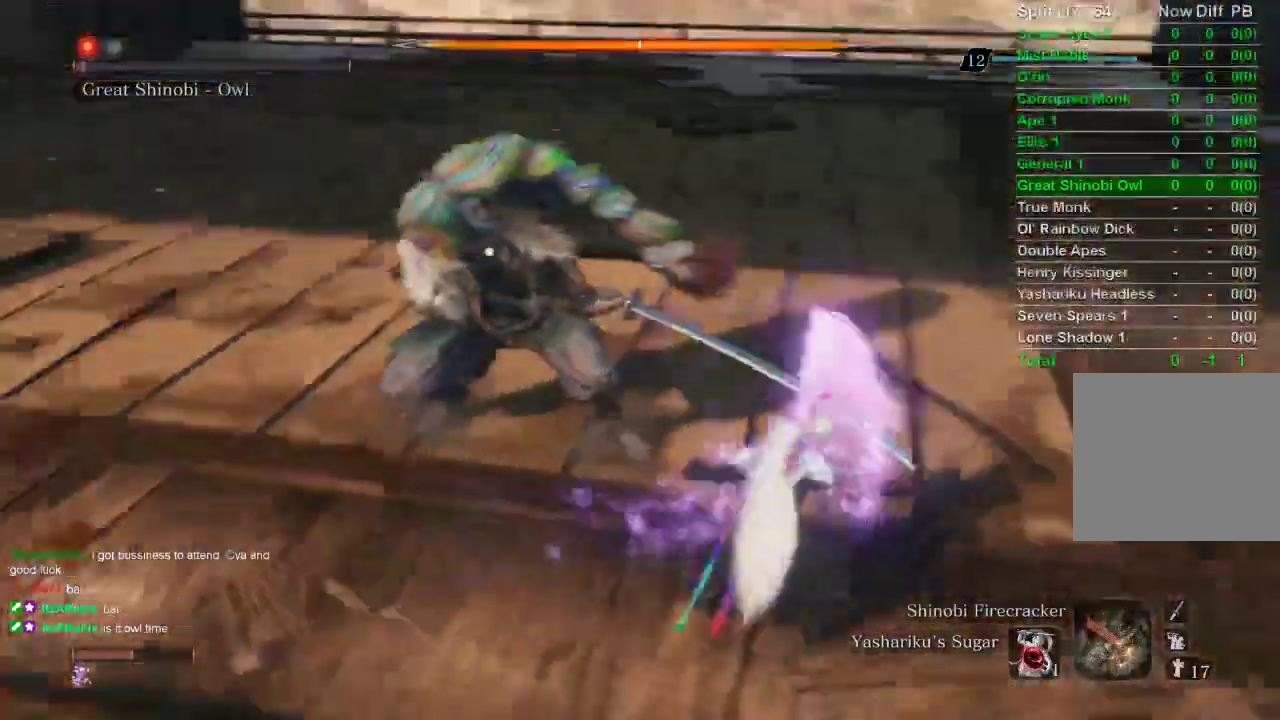
{"buttons": [], "left_stick": "up", "right_stick": "center", "events": [[67, "R1", "up"], [67, "R3", "up"], [67, "right_stick", "center"]]}
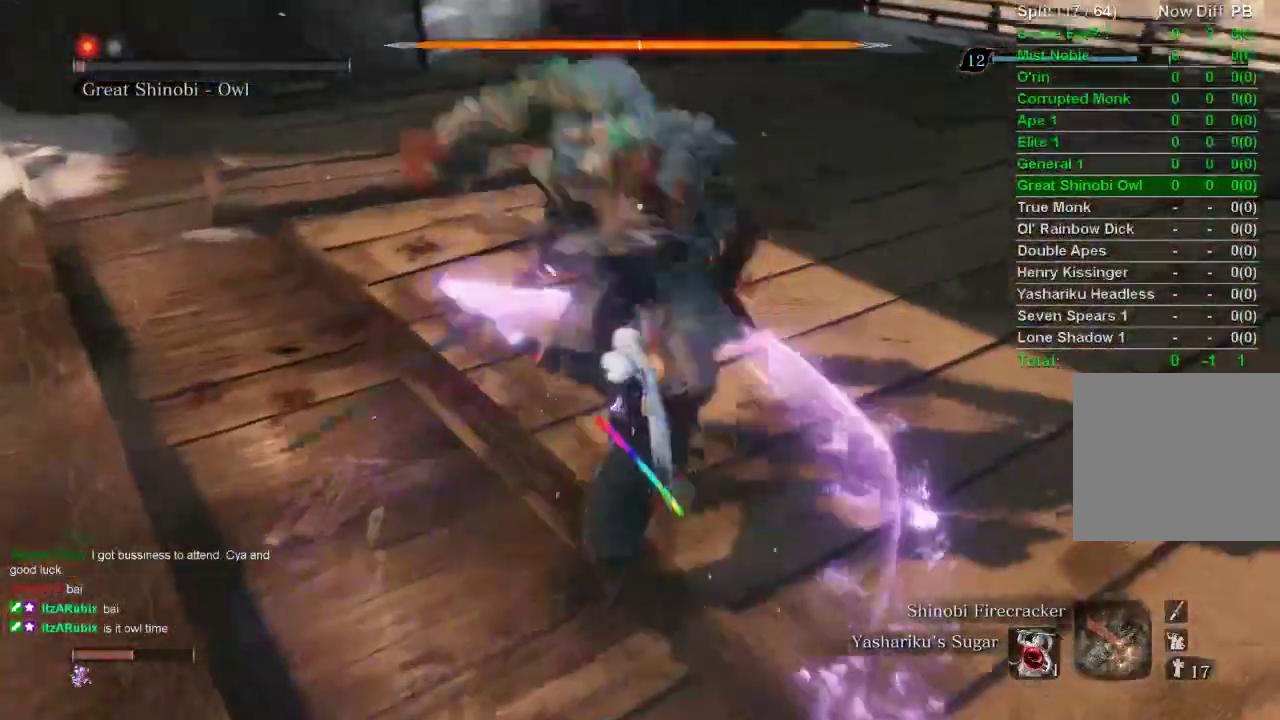
{"buttons": [], "left_stick": "up", "right_stick": "center", "events": []}
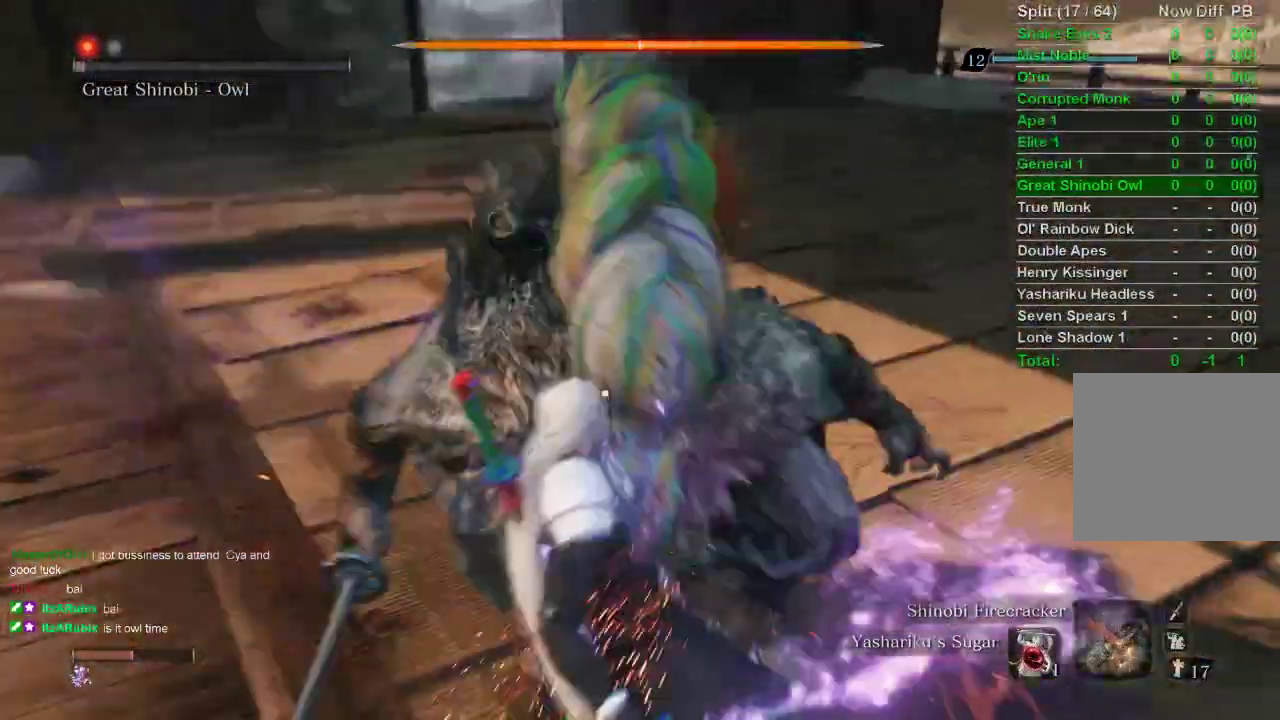
{"buttons": [], "left_stick": "up", "right_stick": "center", "events": []}
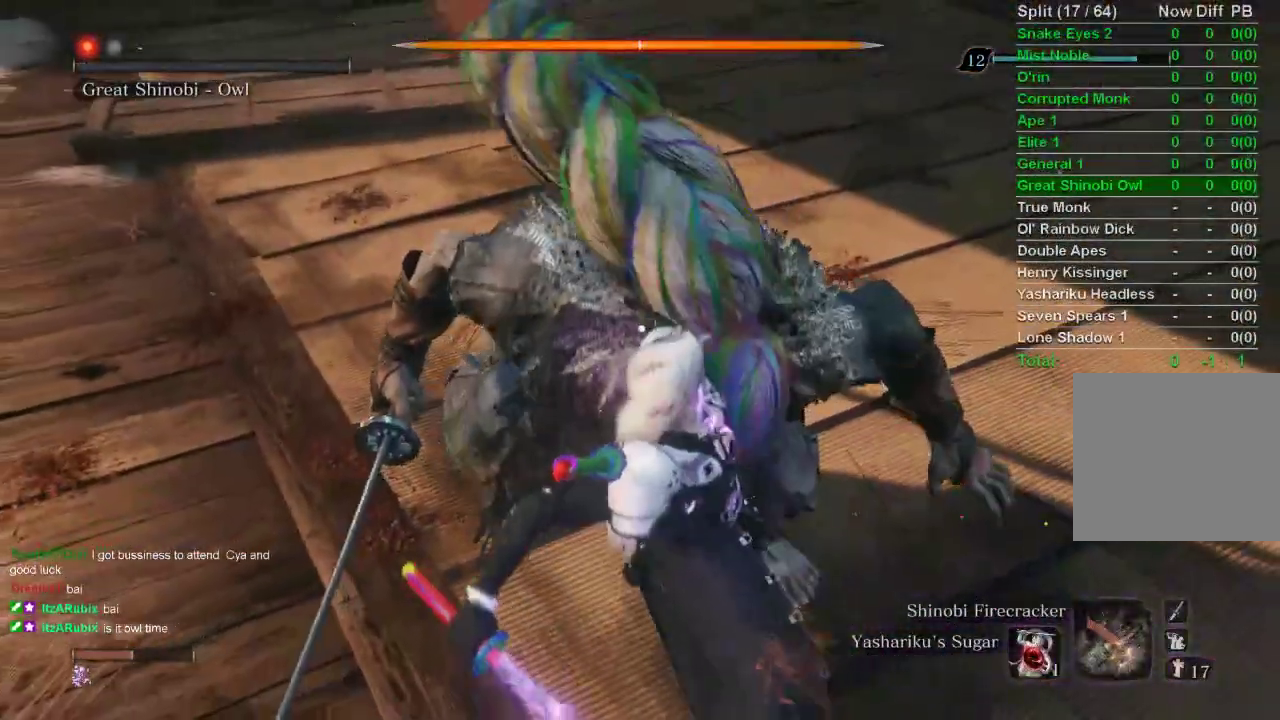
{"buttons": [], "left_stick": "up", "right_stick": "center", "events": []}
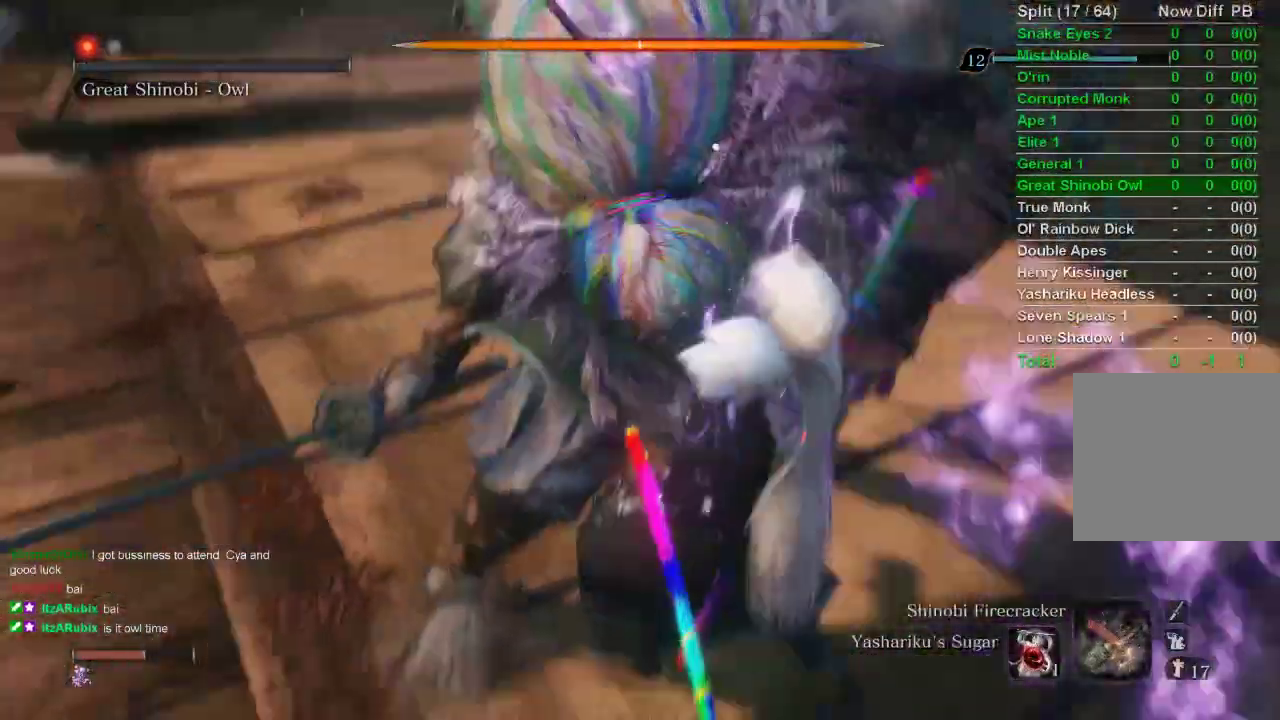
{"buttons": [], "left_stick": "up", "right_stick": "center", "events": []}
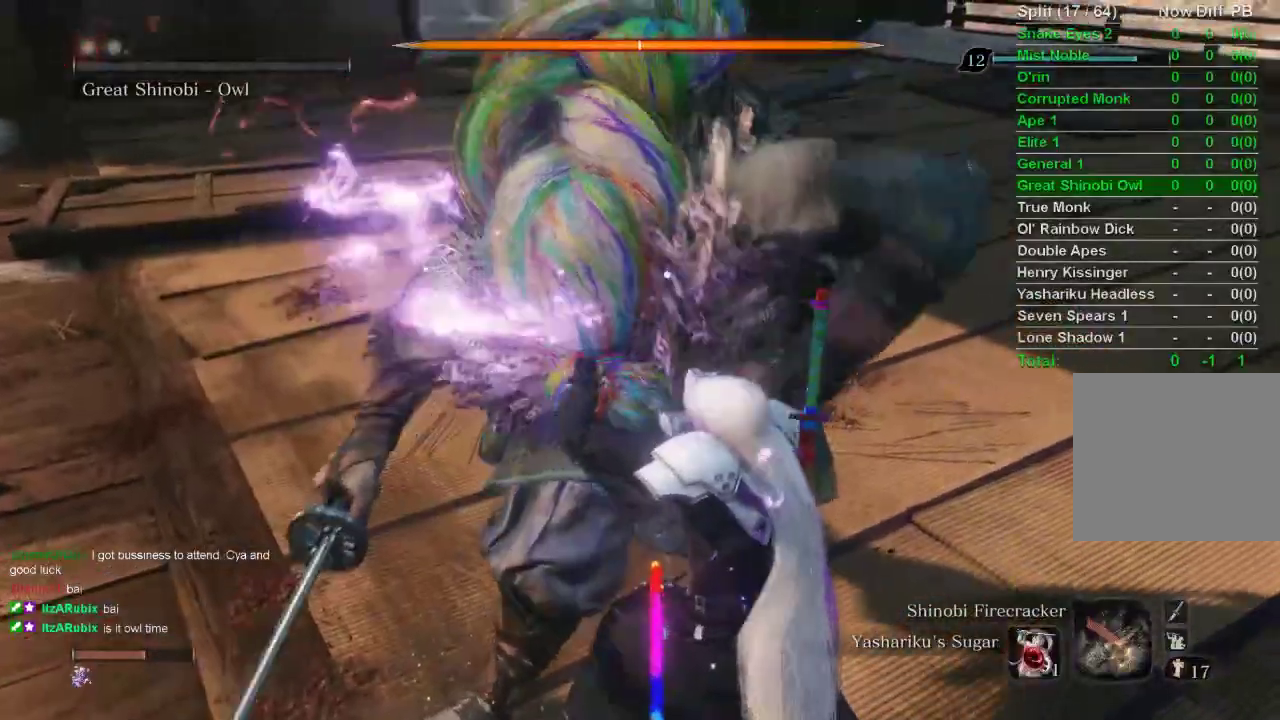
{"buttons": [], "left_stick": "up", "right_stick": "center", "events": []}
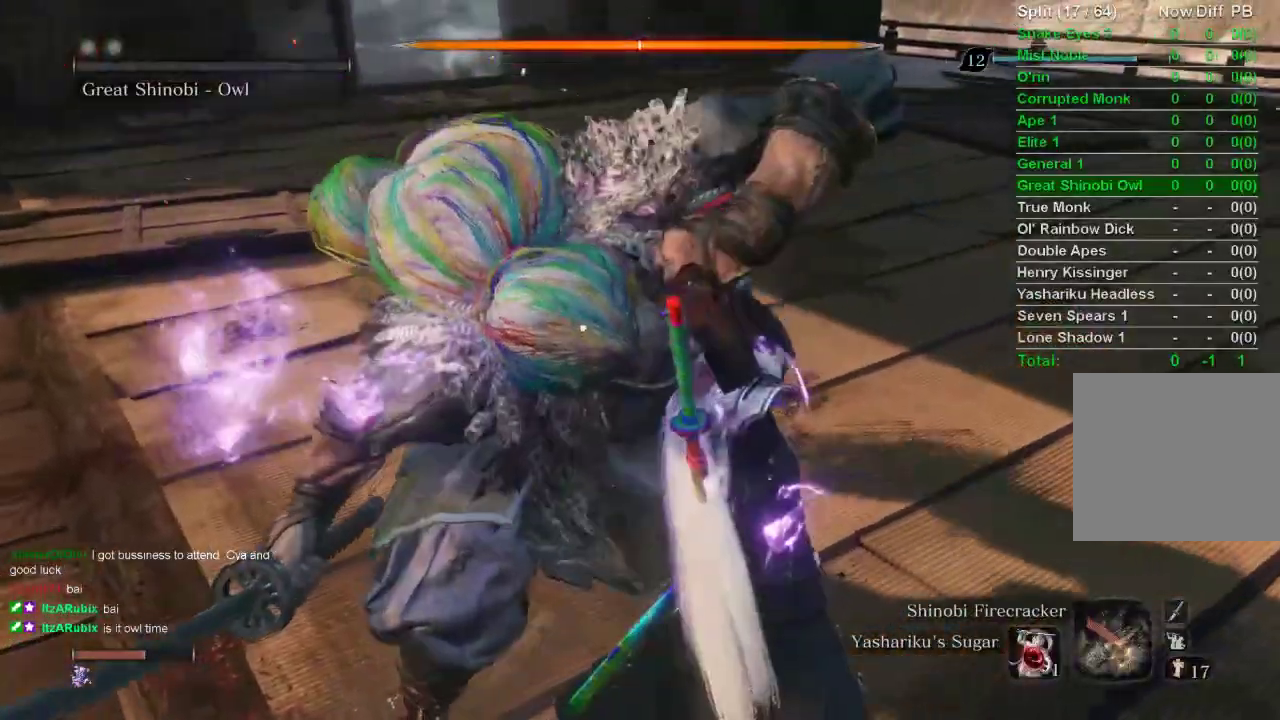
{"buttons": [], "left_stick": "up", "right_stick": "center", "events": []}
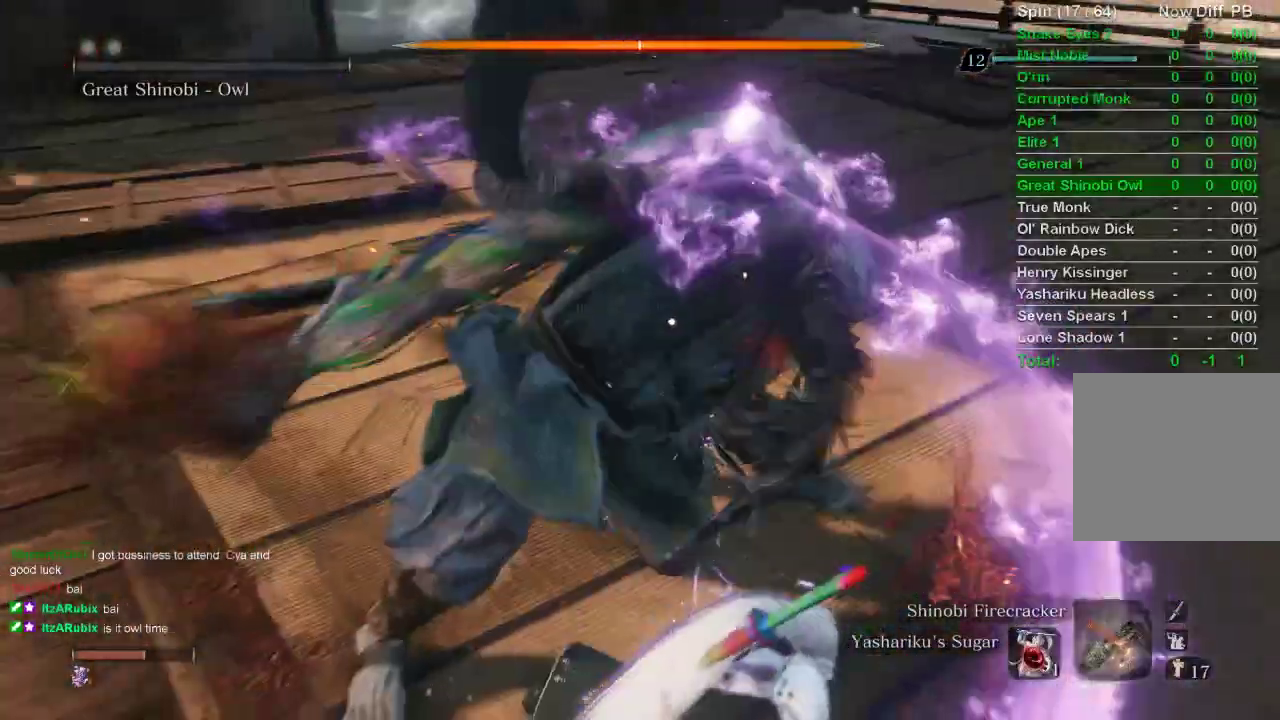
{"buttons": [], "left_stick": "up", "right_stick": "center", "events": []}
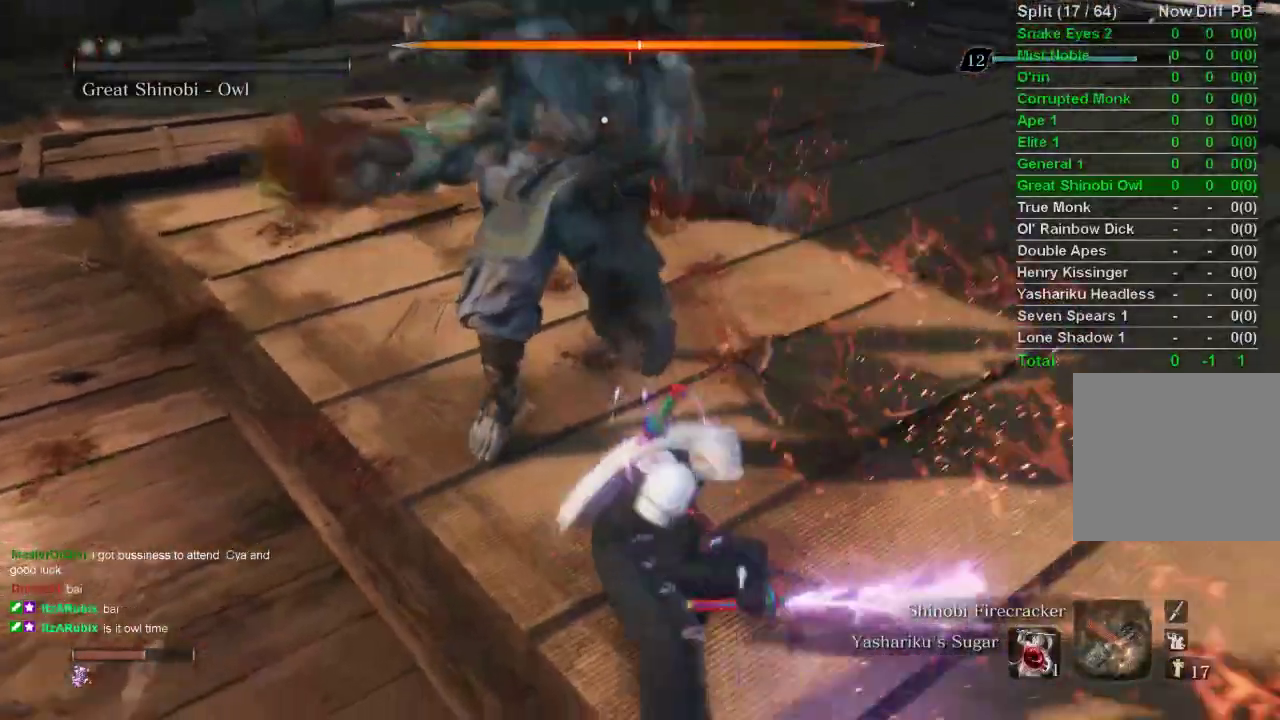
{"buttons": [], "left_stick": "up", "right_stick": "center", "events": []}